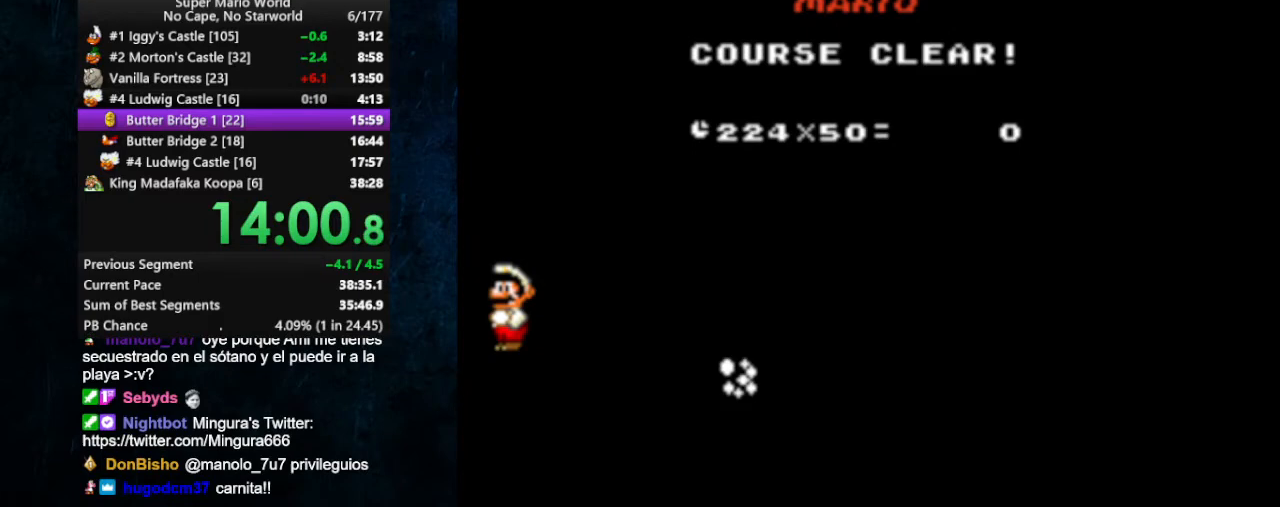
Gameplay with a controller (Nintendo layout); each line is a JSON object with the inputs held at the frame after it. "events" lists button and stick changes between this image and that frame as [ms after this image, input, new state], when the widget could be followed in between. Not read: L1 L3 R1 R3.
{"buttons": [], "events": [[33, "A", "up"]]}
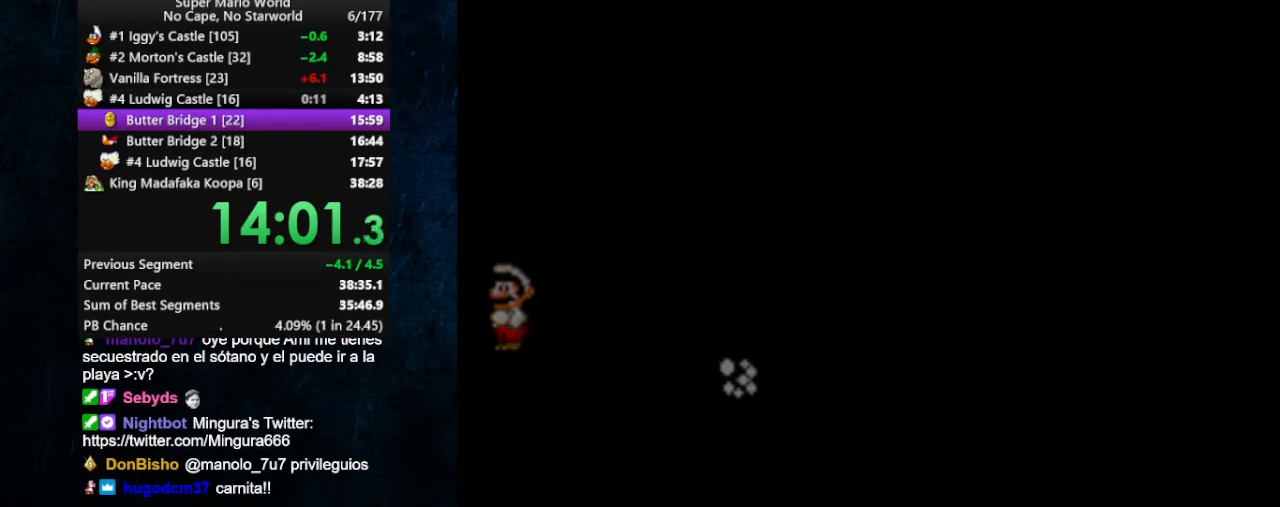
{"buttons": [], "events": [[133, "DPAD_LEFT", "down"], [167, "DPAD_LEFT", "up"], [200, "DPAD_DOWN", "down"], [200, "DPAD_RIGHT", "down"], [233, "DPAD_LEFT", "down"], [233, "DPAD_RIGHT", "up"], [267, "DPAD_DOWN", "up"], [300, "DPAD_DOWN", "down"], [333, "DPAD_RIGHT", "down"], [367, "DPAD_DOWN", "up"], [367, "DPAD_RIGHT", "up"], [467, "DPAD_DOWN", "down"], [467, "DPAD_LEFT", "up"], [467, "DPAD_RIGHT", "down"], [500, "DPAD_DOWN", "up"], [500, "DPAD_RIGHT", "up"]]}
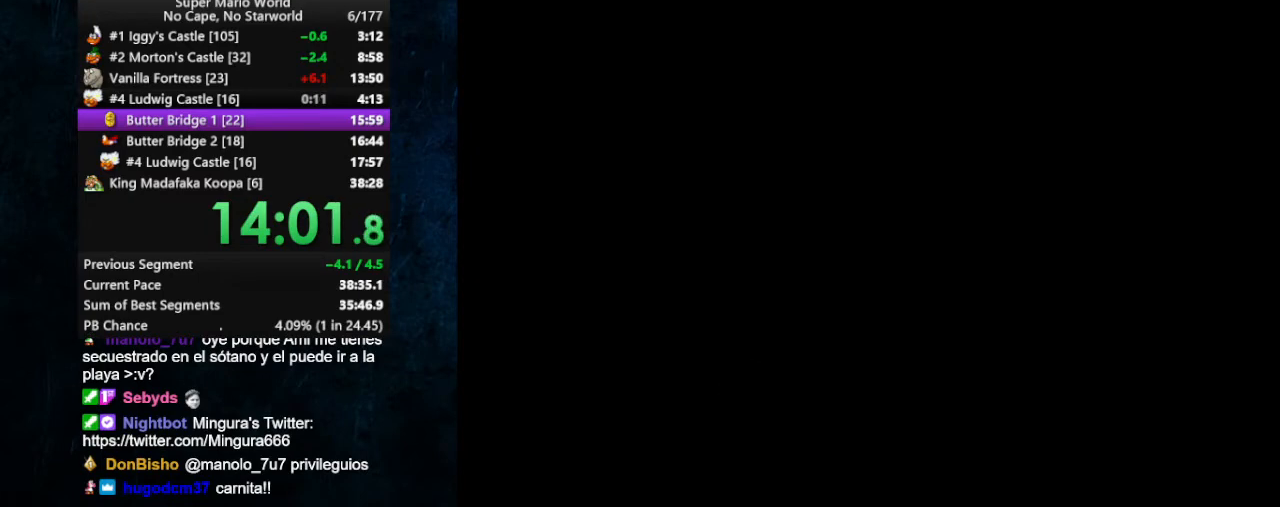
{"buttons": ["DPAD_DOWN", "DPAD_RIGHT"]}
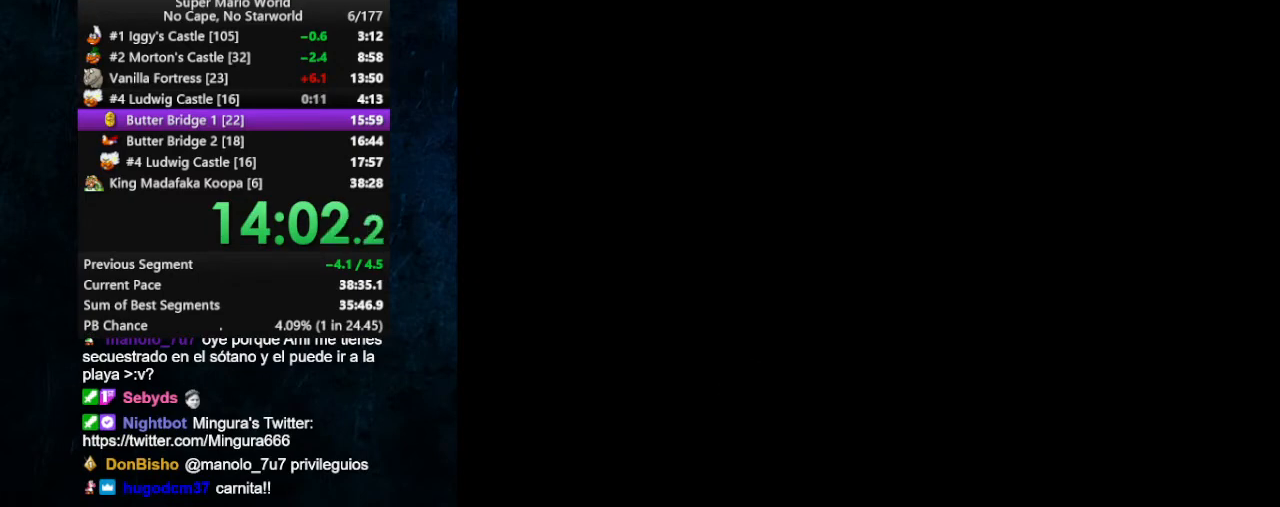
{"buttons": ["DPAD_UP", "DPAD_LEFT"]}
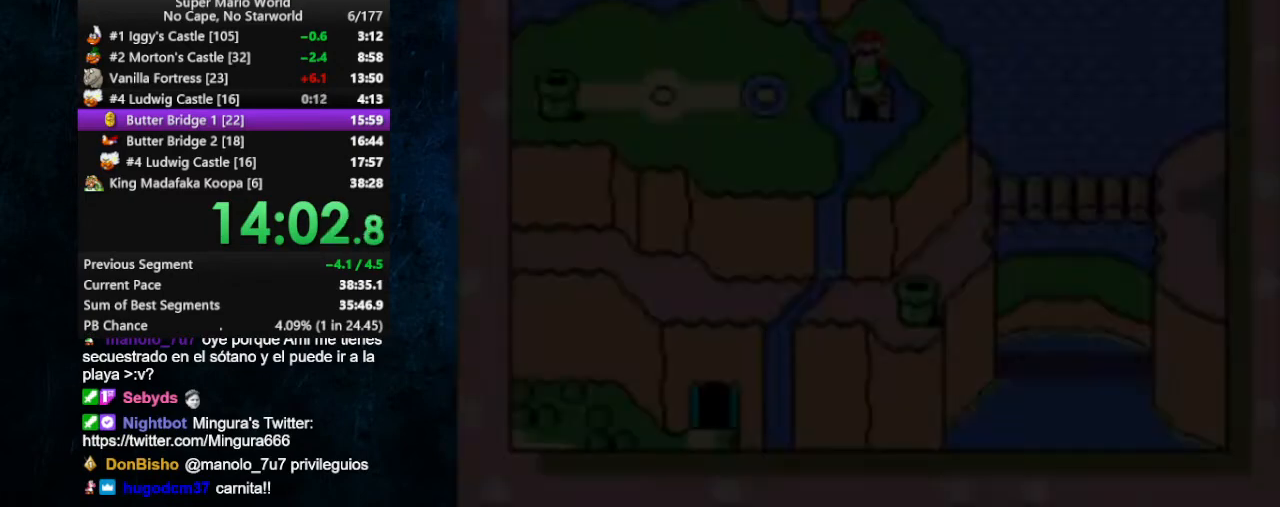
{"buttons": []}
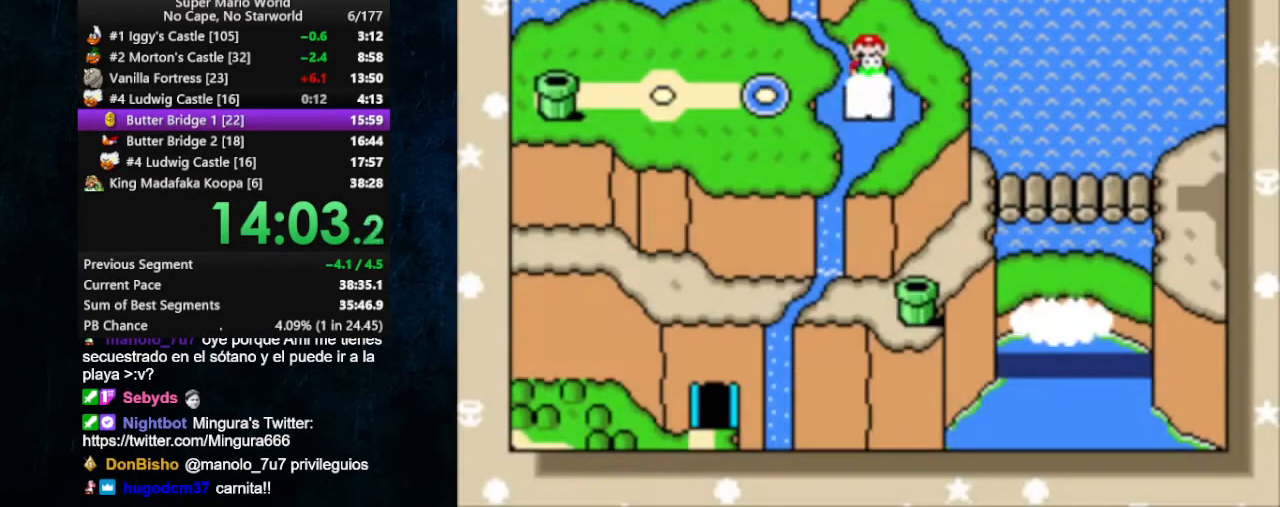
{"buttons": ["B"], "events": [[367, "B", "down"]]}
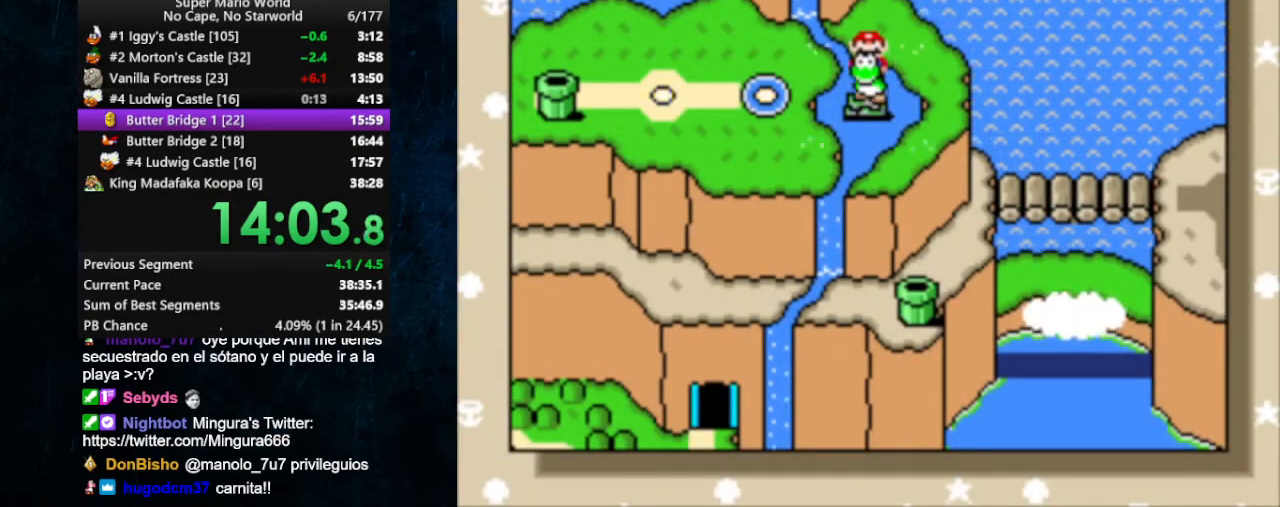
{"buttons": ["A"], "events": [[233, "B", "up"], [300, "B", "down"], [433, "A", "down"], [433, "B", "up"]]}
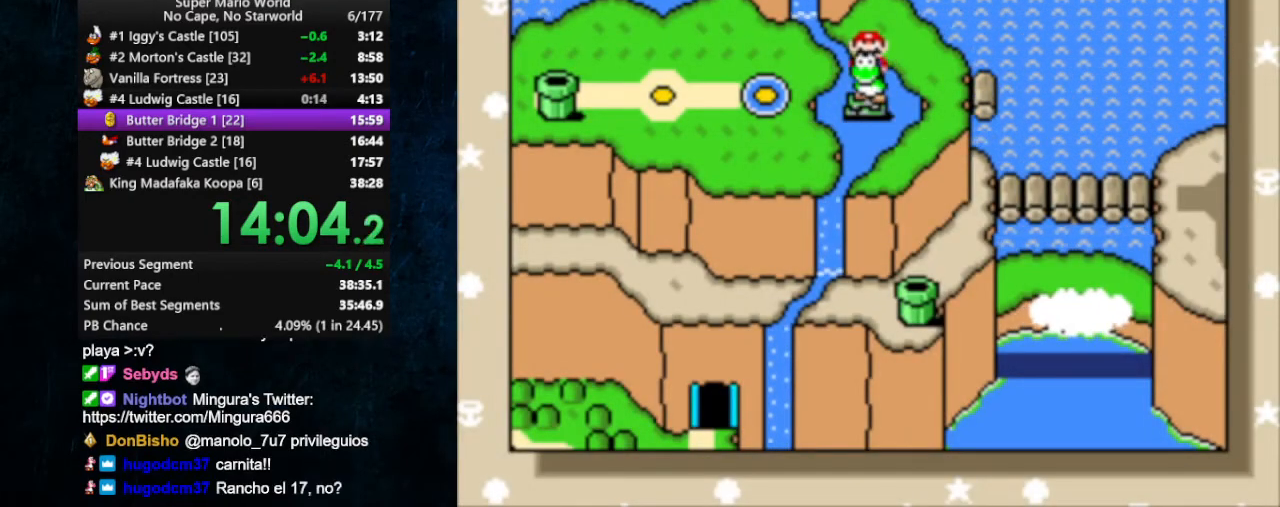
{"buttons": ["A"], "events": [[33, "A", "up"], [33, "B", "down"], [167, "B", "up"], [233, "B", "down"], [300, "B", "up"], [333, "A", "down"], [367, "A", "up"], [367, "B", "down"], [467, "B", "up"], [500, "A", "down"]]}
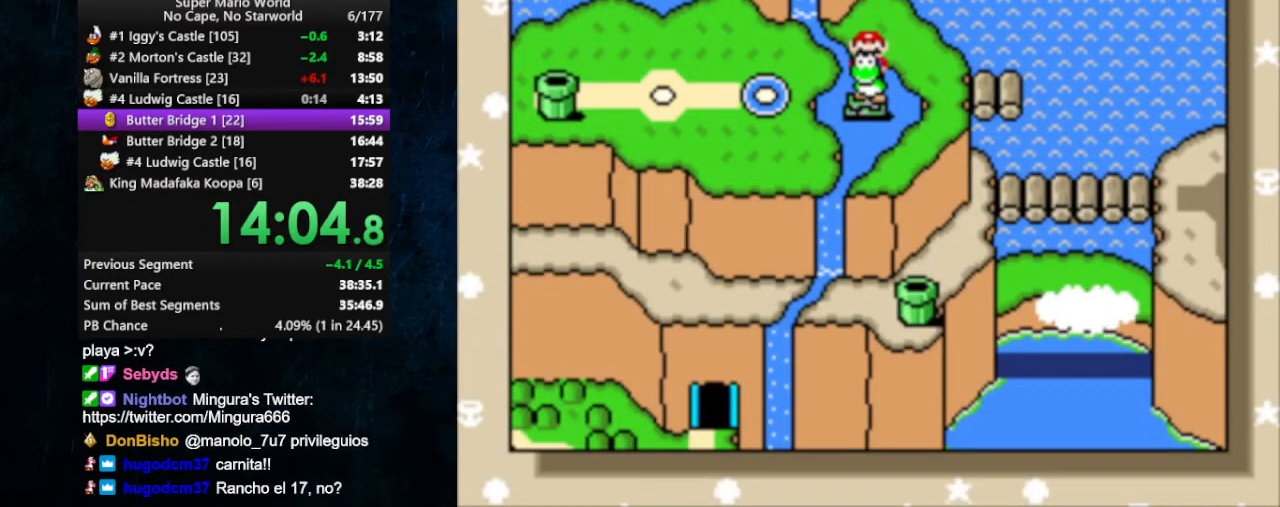
{"buttons": ["A", "B"], "events": [[33, "A", "up"], [67, "B", "down"], [133, "A", "down"], [133, "B", "up"], [233, "A", "up"], [233, "B", "down"], [300, "A", "down"], [300, "B", "up"], [367, "B", "down"], [400, "A", "up"], [433, "B", "up"], [467, "A", "down"], [500, "B", "down"]]}
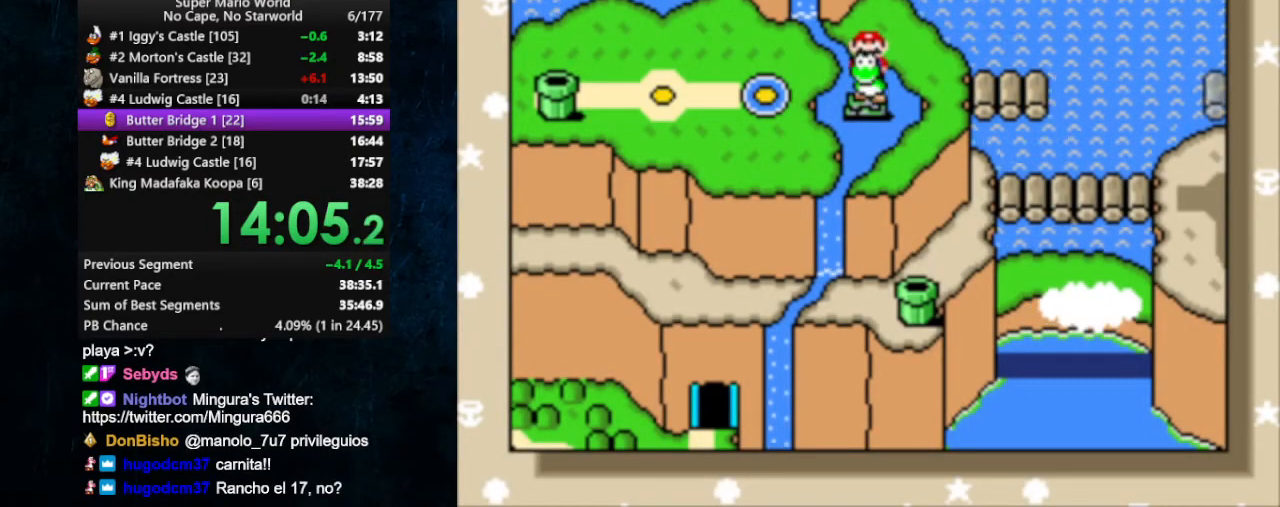
{"buttons": ["A"], "events": [[33, "A", "up"], [100, "A", "down"], [100, "B", "up"], [167, "A", "up"], [167, "B", "down"], [233, "A", "down"], [233, "B", "up"], [300, "A", "up"], [300, "B", "down"], [367, "A", "down"], [367, "B", "up"], [467, "A", "up"], [467, "B", "down"], [500, "A", "down"], [500, "B", "up"]]}
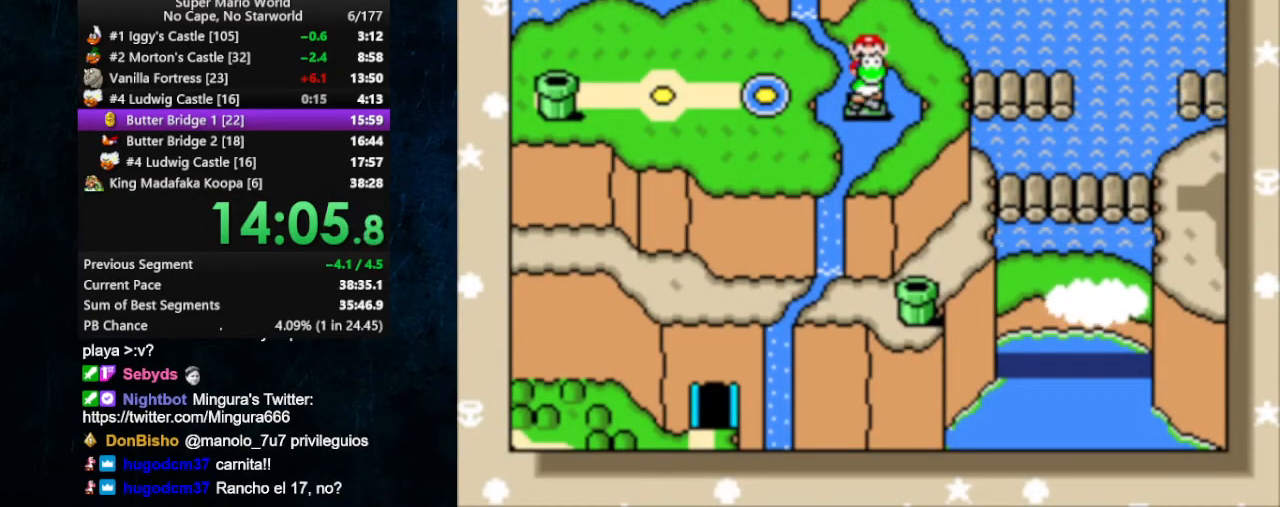
{"buttons": ["A"], "events": [[67, "A", "up"], [67, "B", "down"], [133, "A", "down"], [133, "B", "up"], [200, "A", "up"], [200, "B", "down"], [300, "A", "down"], [300, "B", "up"], [333, "A", "up"], [333, "B", "down"], [400, "A", "down"], [433, "B", "up"]]}
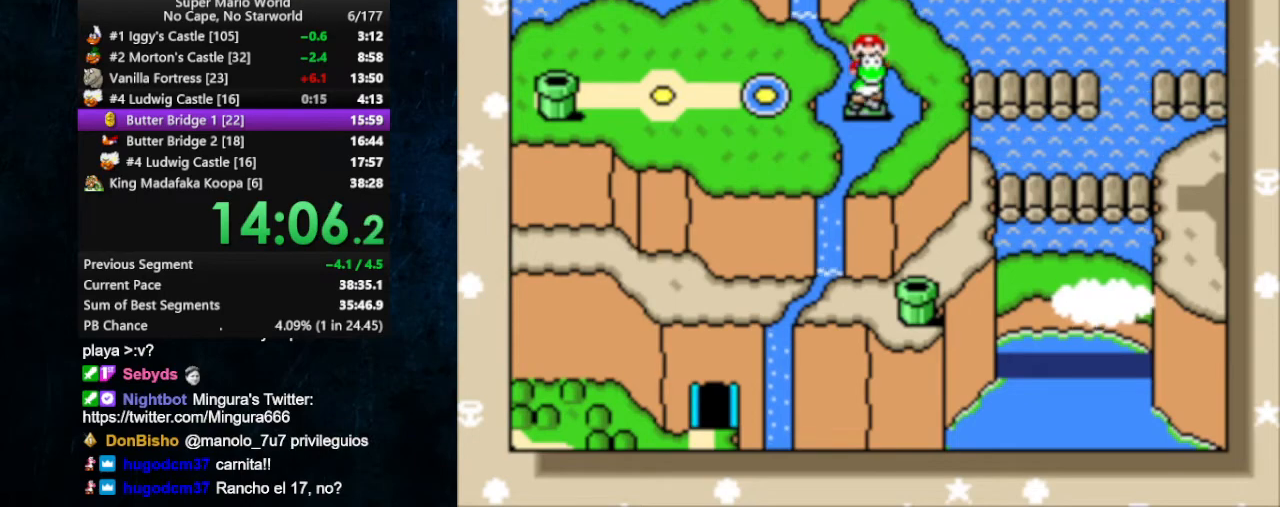
{"buttons": ["A"], "events": [[33, "A", "up"], [33, "B", "down"], [67, "B", "up"], [100, "A", "down"], [167, "A", "up"], [167, "B", "down"], [233, "A", "down"], [233, "B", "up"], [333, "A", "up"], [333, "B", "down"], [367, "A", "down"], [367, "B", "up"], [433, "A", "up"], [433, "B", "down"], [500, "A", "down"], [500, "B", "up"]]}
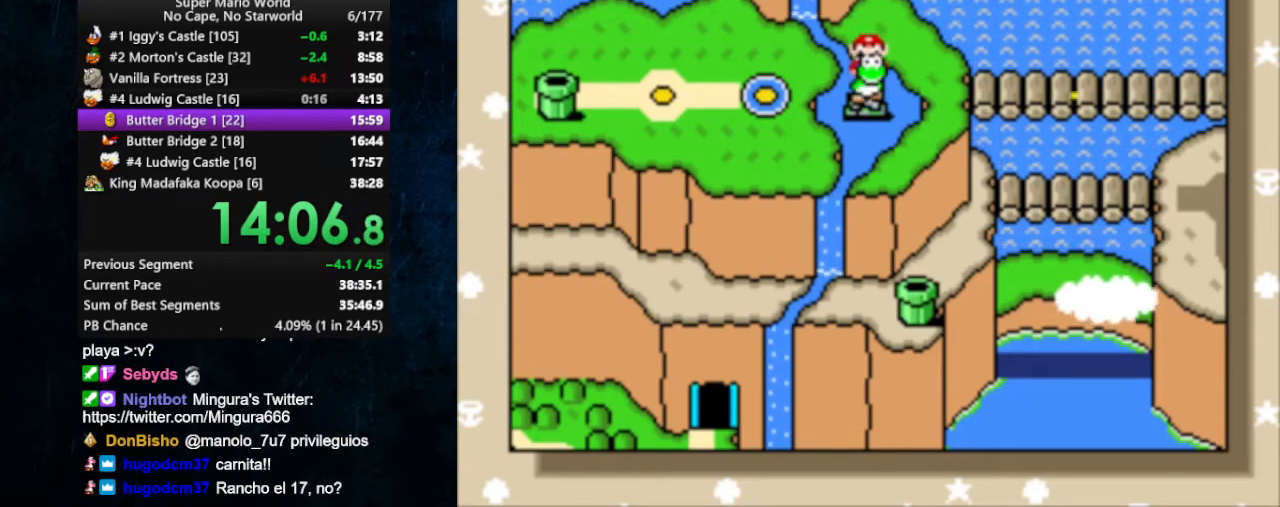
{"buttons": [], "events": [[67, "A", "up"], [100, "B", "down"], [167, "A", "down"], [167, "B", "up"], [233, "A", "up"], [233, "B", "down"], [300, "A", "down"], [300, "B", "up"], [400, "A", "up"], [400, "B", "down"], [433, "A", "down"], [433, "B", "up"], [500, "A", "up"]]}
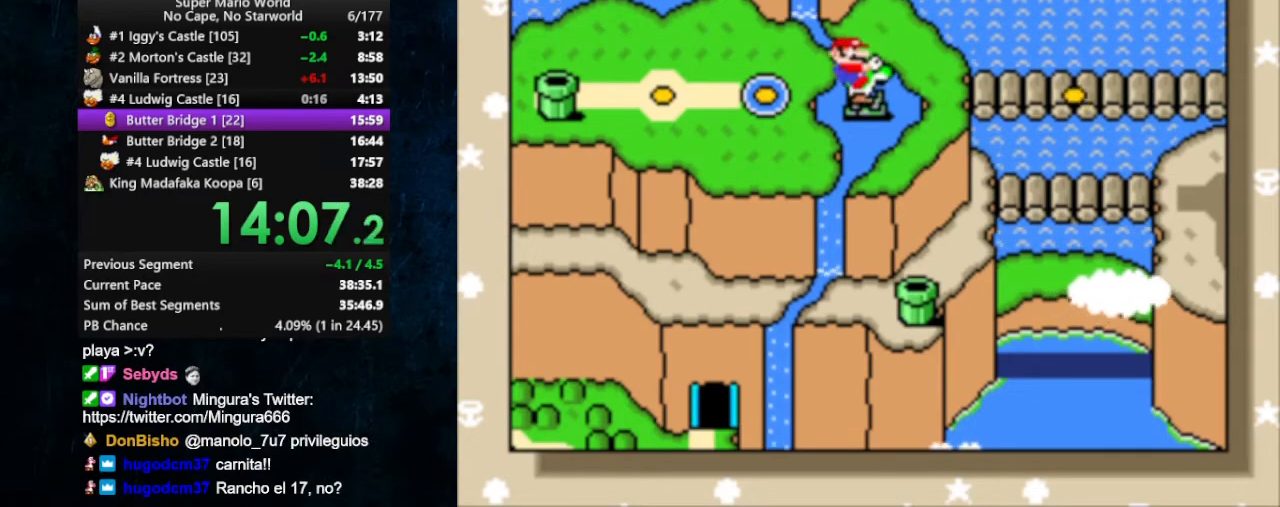
{"buttons": ["A"], "events": [[33, "B", "down"], [67, "A", "down"], [67, "B", "up"], [167, "A", "up"], [167, "B", "down"], [233, "A", "down"], [233, "B", "up"], [300, "A", "up"], [300, "B", "down"], [367, "A", "down"], [367, "B", "up"], [433, "A", "up"], [433, "B", "down"], [500, "A", "down"], [500, "B", "up"]]}
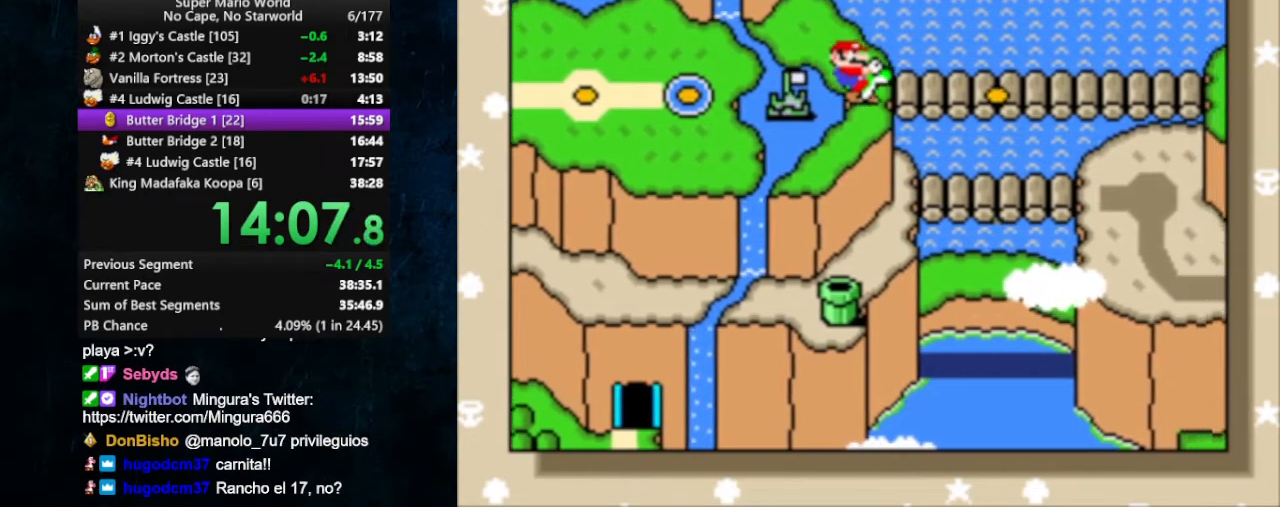
{"buttons": ["A"], "events": [[67, "A", "up"], [67, "B", "down"], [133, "A", "down"], [133, "B", "up"], [200, "A", "up"], [233, "A", "down"], [233, "B", "down"], [300, "B", "up"], [333, "A", "up"], [367, "B", "down"], [400, "A", "down"], [400, "B", "up"], [433, "A", "up"], [467, "B", "down"], [500, "A", "down"], [500, "B", "up"]]}
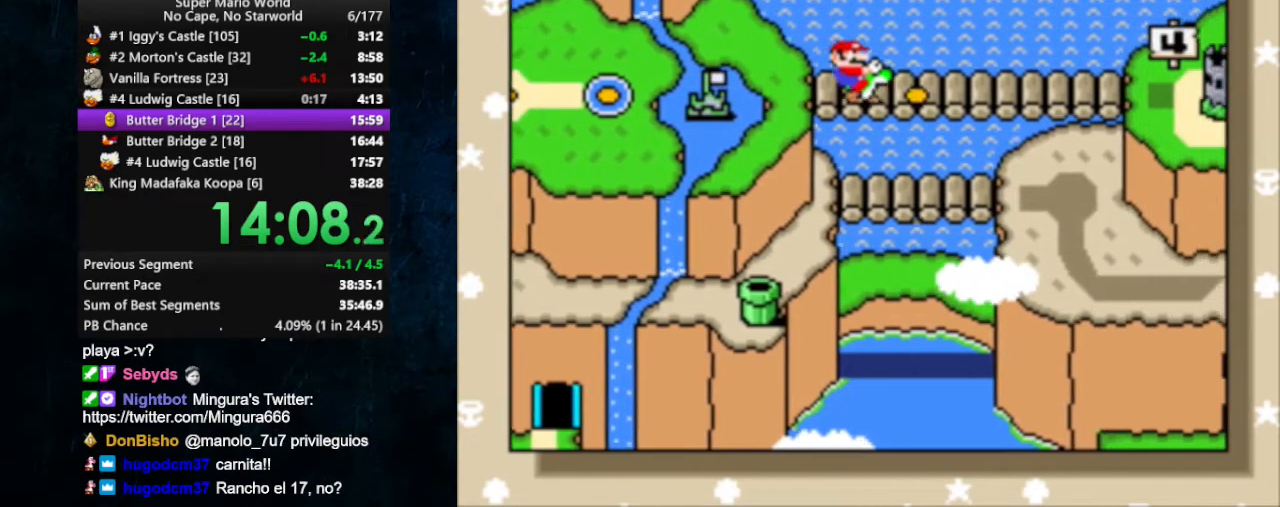
{"buttons": ["A"], "events": [[67, "A", "up"], [67, "B", "down"], [133, "A", "down"], [133, "B", "up"], [200, "A", "up"], [200, "B", "down"], [233, "A", "down"], [267, "B", "up"], [333, "A", "up"], [333, "B", "down"], [367, "A", "down"], [400, "B", "up"], [433, "A", "up"], [467, "A", "down"], [467, "B", "down"], [500, "B", "up"]]}
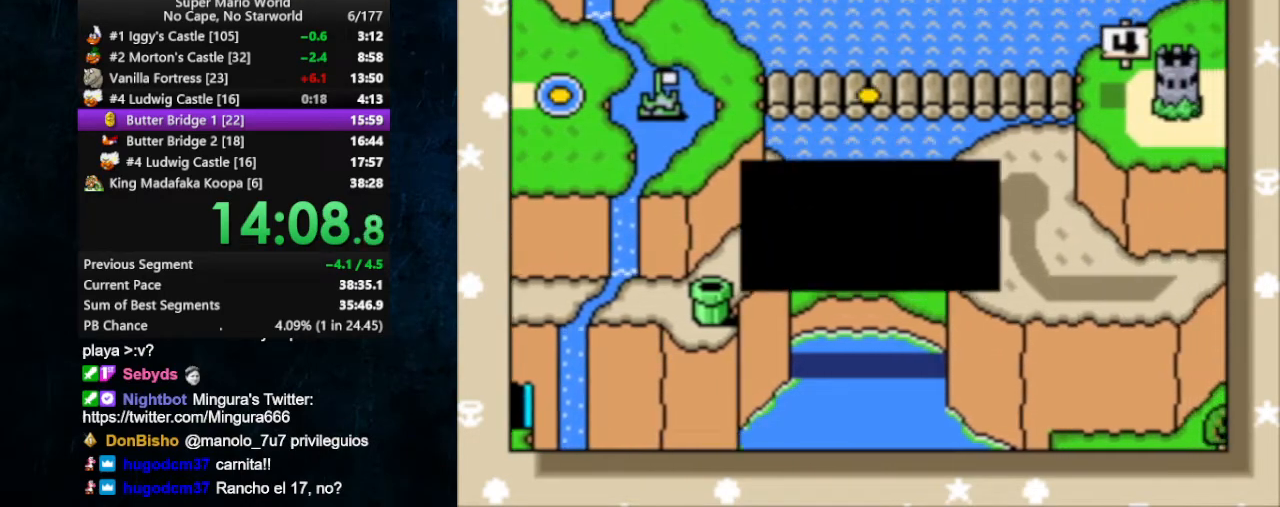
{"buttons": ["A"], "events": [[33, "A", "up"], [67, "B", "down"], [100, "A", "down"], [100, "B", "up"], [167, "A", "up"], [167, "B", "down"], [233, "A", "down"], [233, "B", "up"], [300, "A", "up"], [300, "B", "down"], [367, "B", "up"], [400, "A", "down"], [433, "A", "up"], [433, "B", "down"], [500, "A", "down"], [500, "B", "up"]]}
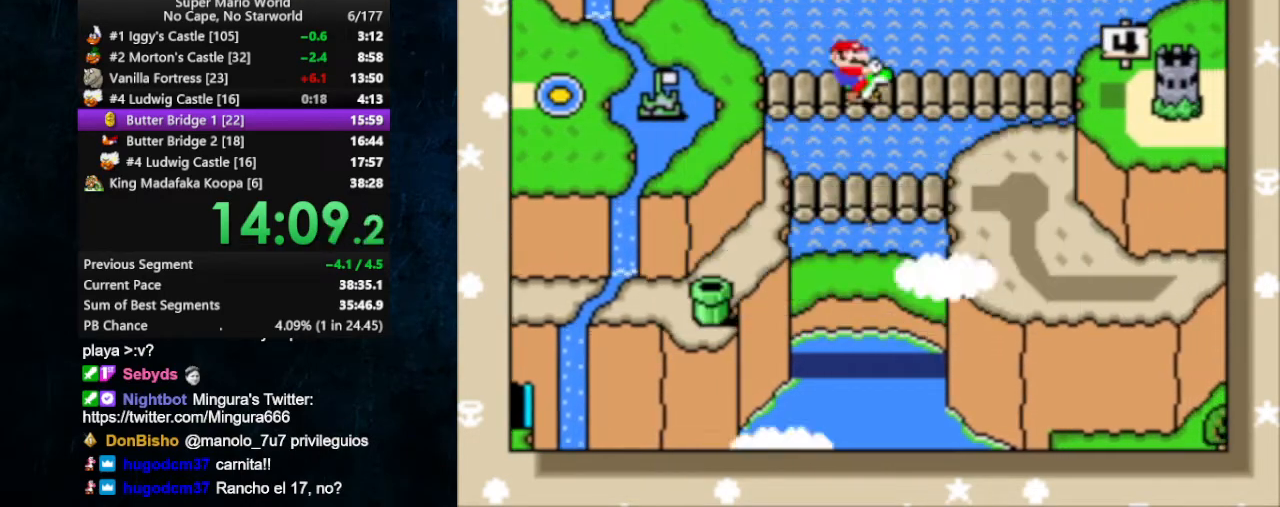
{"buttons": [], "events": [[33, "B", "down"], [100, "A", "up"], [100, "B", "up"], [133, "A", "down"], [200, "A", "up"], [200, "B", "down"], [267, "A", "down"], [267, "B", "up"], [333, "A", "up"]]}
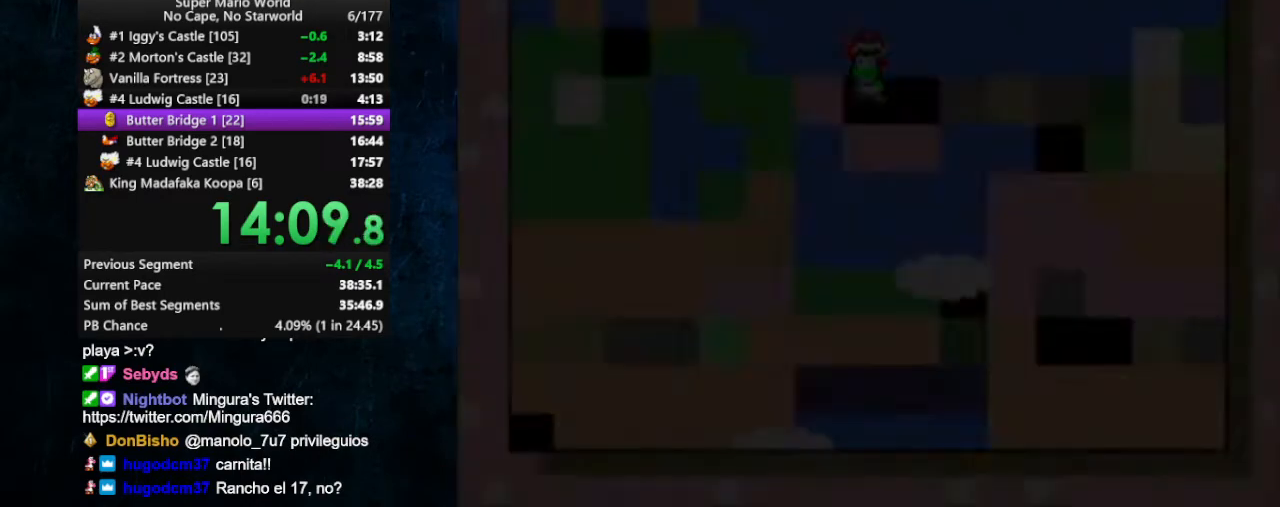
{"buttons": ["X", "DPAD_RIGHT"], "events": [[400, "DPAD_RIGHT", "down"], [433, "X", "down"]]}
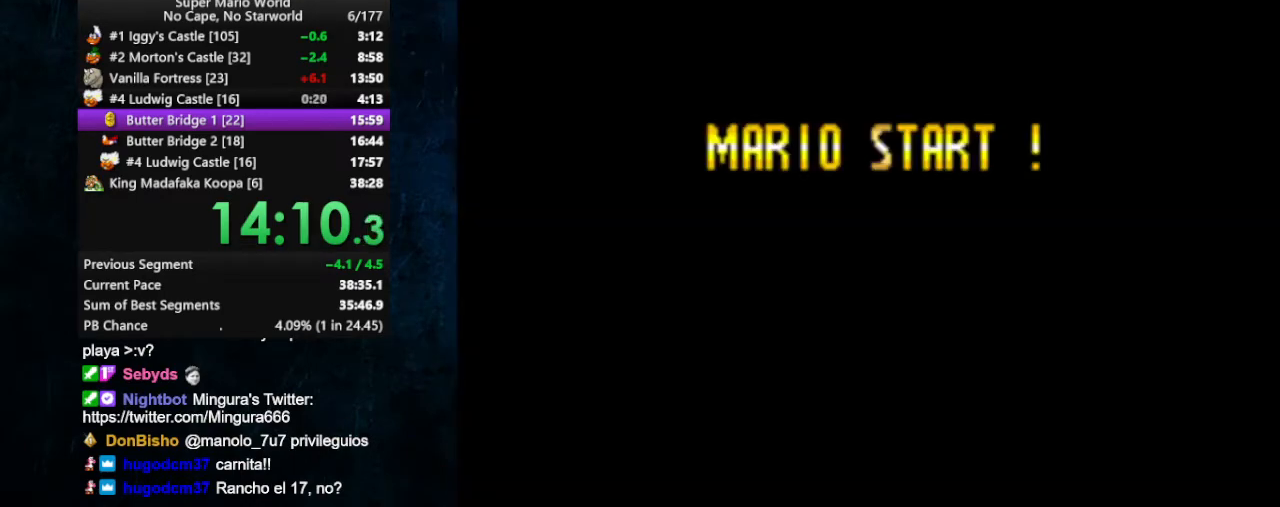
{"buttons": ["X", "DPAD_RIGHT"], "events": []}
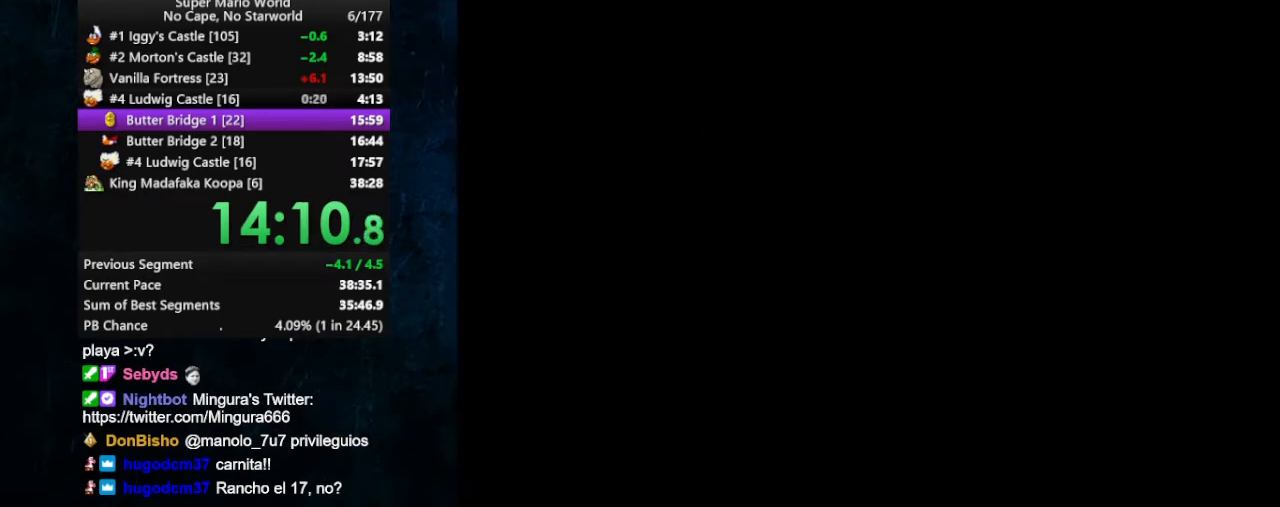
{"buttons": ["X", "DPAD_RIGHT"], "events": []}
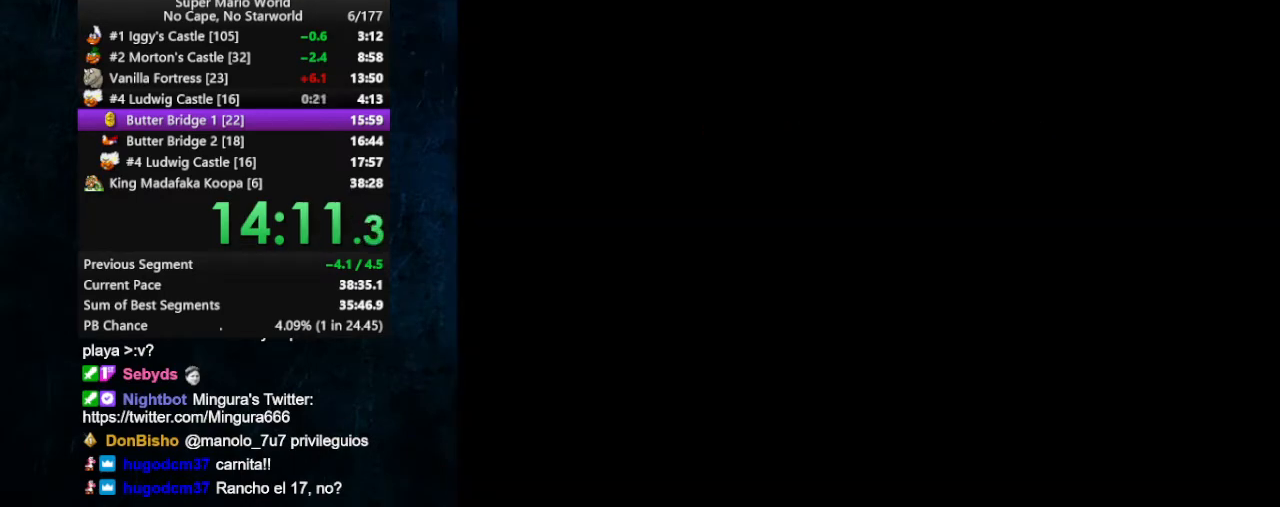
{"buttons": ["X", "DPAD_RIGHT"], "events": []}
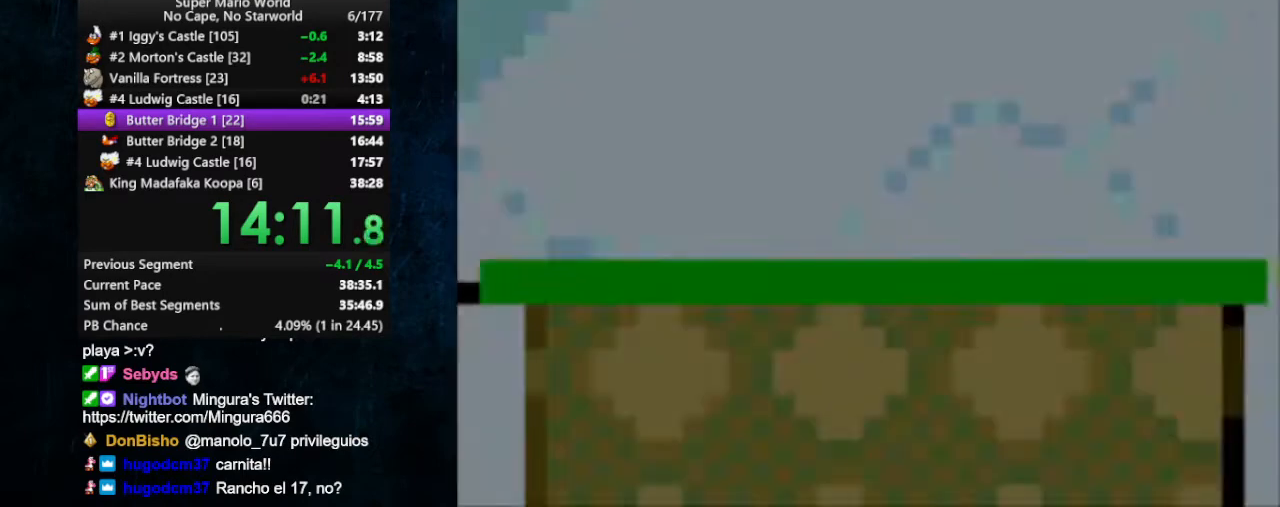
{"buttons": ["X", "DPAD_RIGHT"], "events": []}
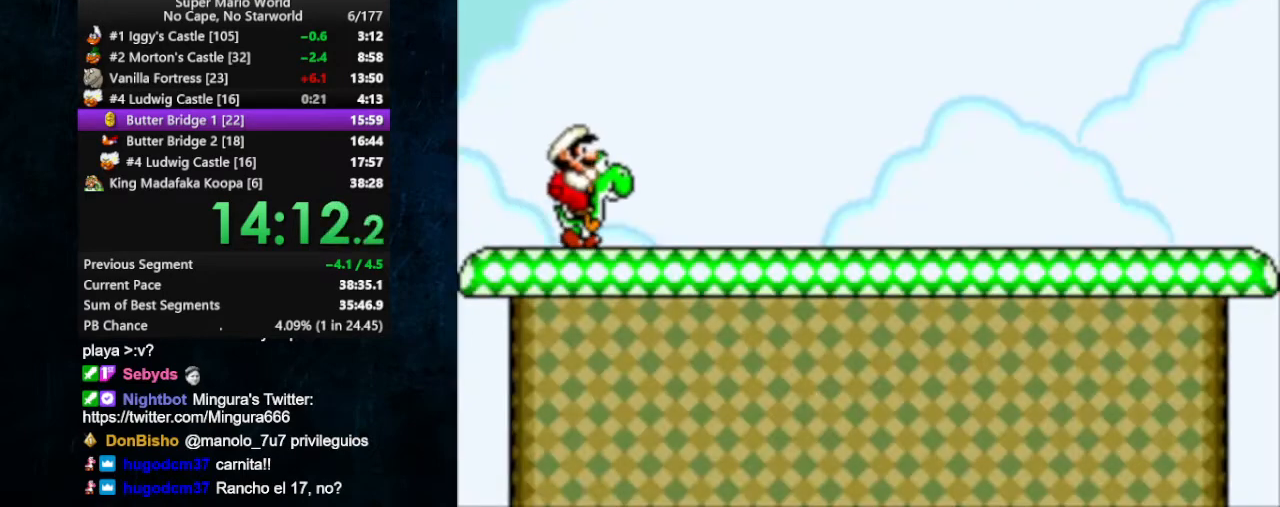
{"buttons": ["X", "DPAD_RIGHT"], "events": []}
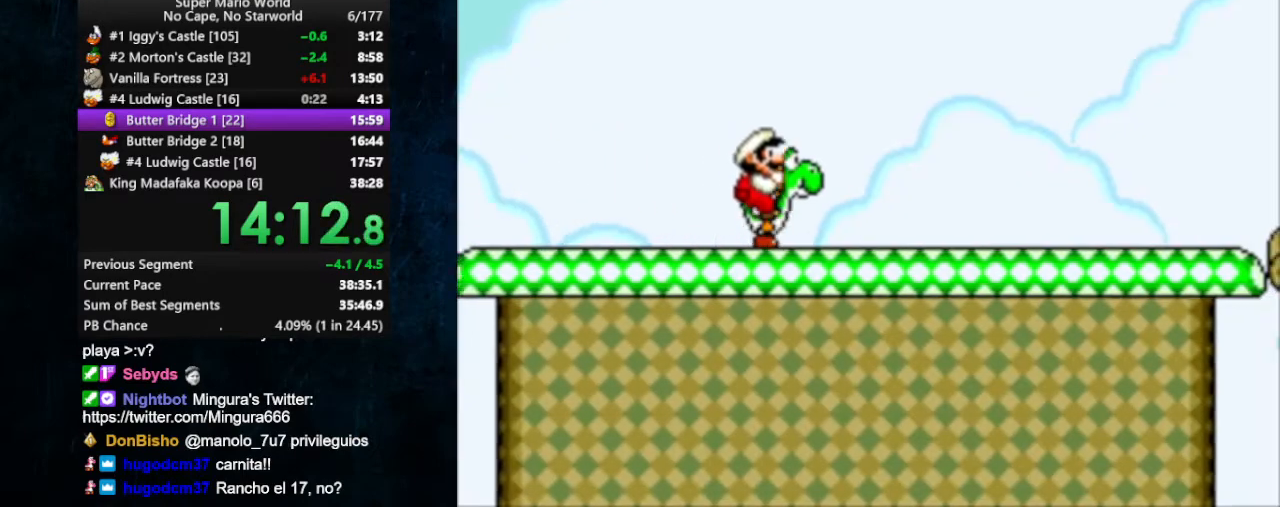
{"buttons": ["X", "DPAD_RIGHT"], "events": []}
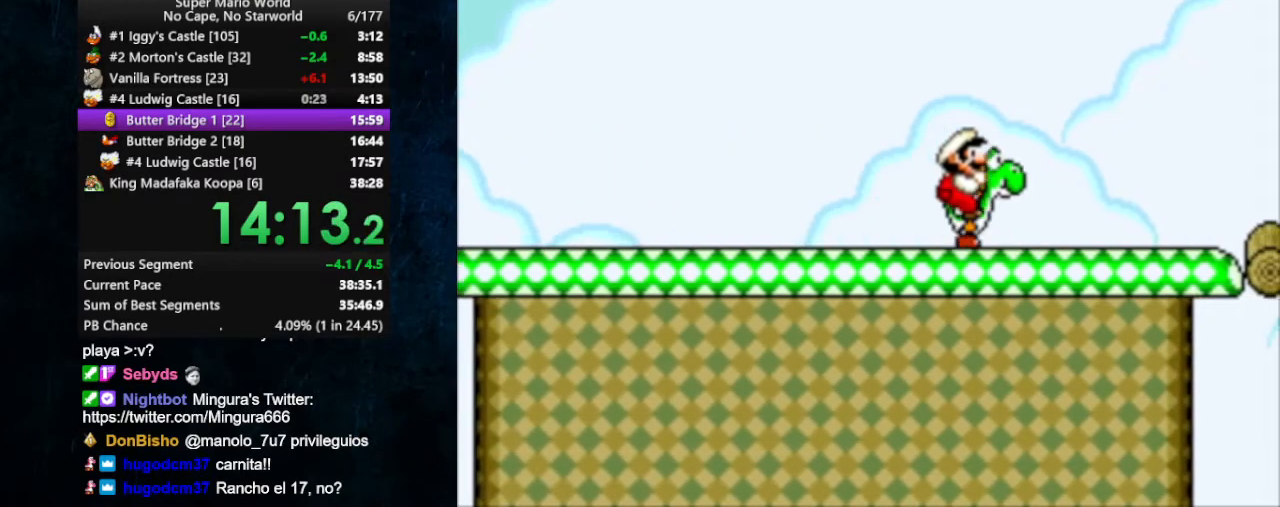
{"buttons": ["X", "DPAD_UP", "DPAD_LEFT"], "events": [[400, "B", "down"], [500, "B", "up"], [500, "DPAD_LEFT", "down"], [500, "DPAD_RIGHT", "up"], [500, "DPAD_UP", "down"]]}